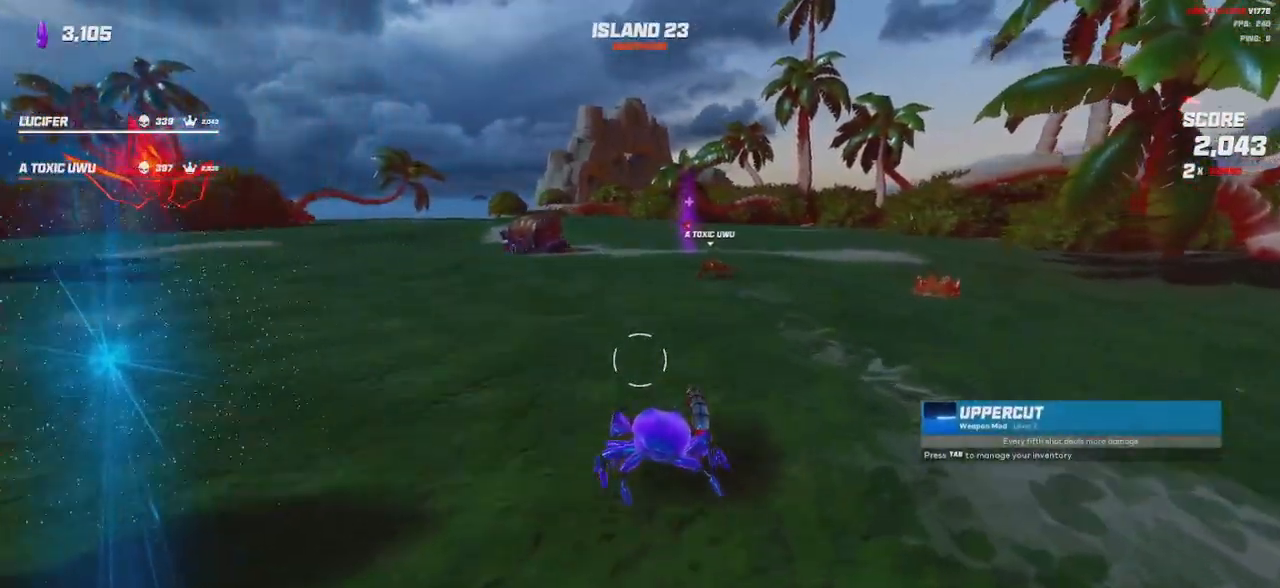
Gameplay with keyboard and mouse; each line is a JSON object with the keys and mouse buttons held at the frame after it. "events" lists presses ("down") and releases ("up") of "a", "ctrl", "d", "e", "q", "s", "shift", "space", "w", "mouse_left", "mouse_right", "mouse_mb4" and "mouse_mb5" between this image and that frame as [ms after this image, input, new state], when the widget could be followed in between. "mouse_left", "mouse_right", "mouse_mb4", "mouse_mb5" = the "left", "right", "mb4", "mb5" buttons of the "mouse" list. No other keys are recorded. Mouse movement is not recorded. Not read: mouse_wheel.
{"keys": ["d", "w"], "mouse": [], "events": [[134, "d", "down"]]}
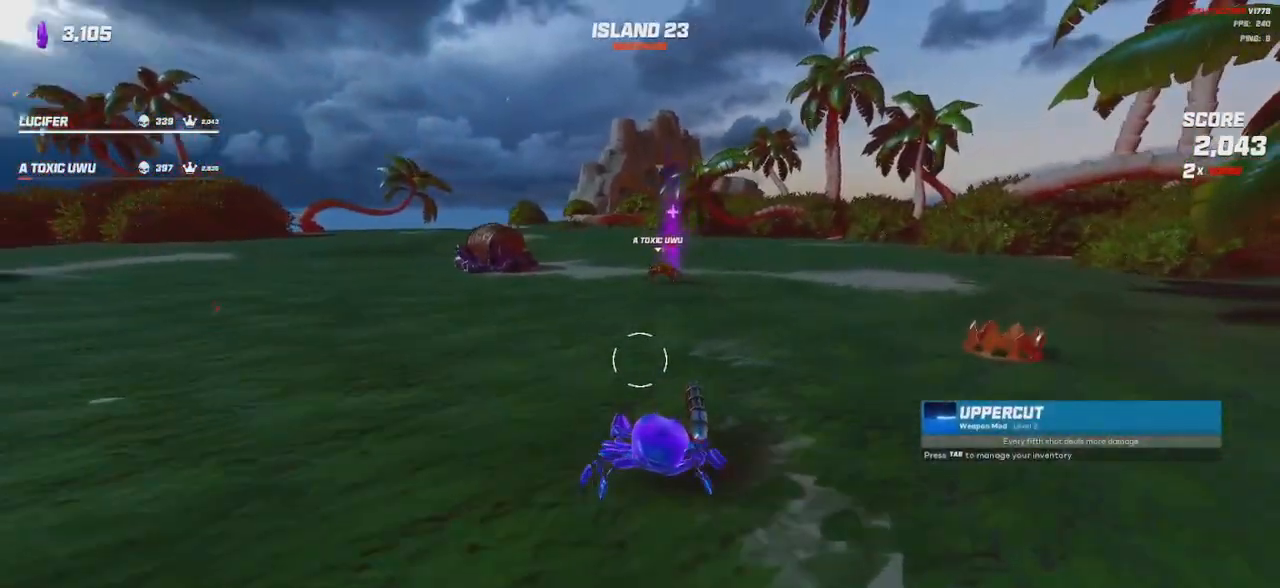
{"keys": ["d", "w"], "mouse": [], "events": []}
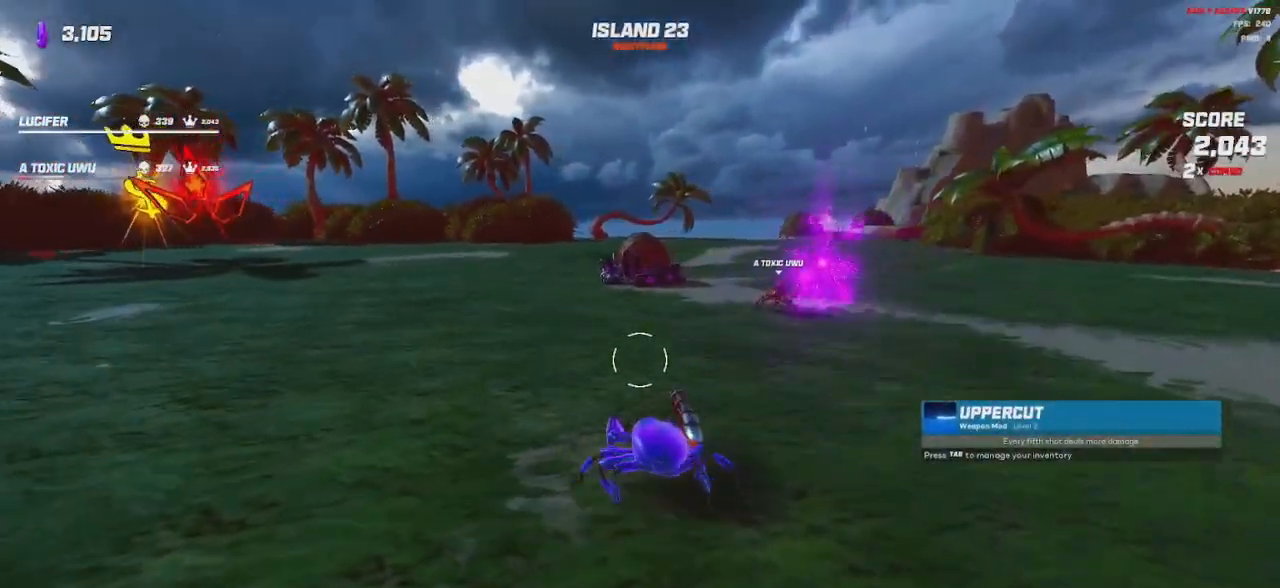
{"keys": [], "mouse": [], "events": [[84, "d", "up"], [417, "w", "up"]]}
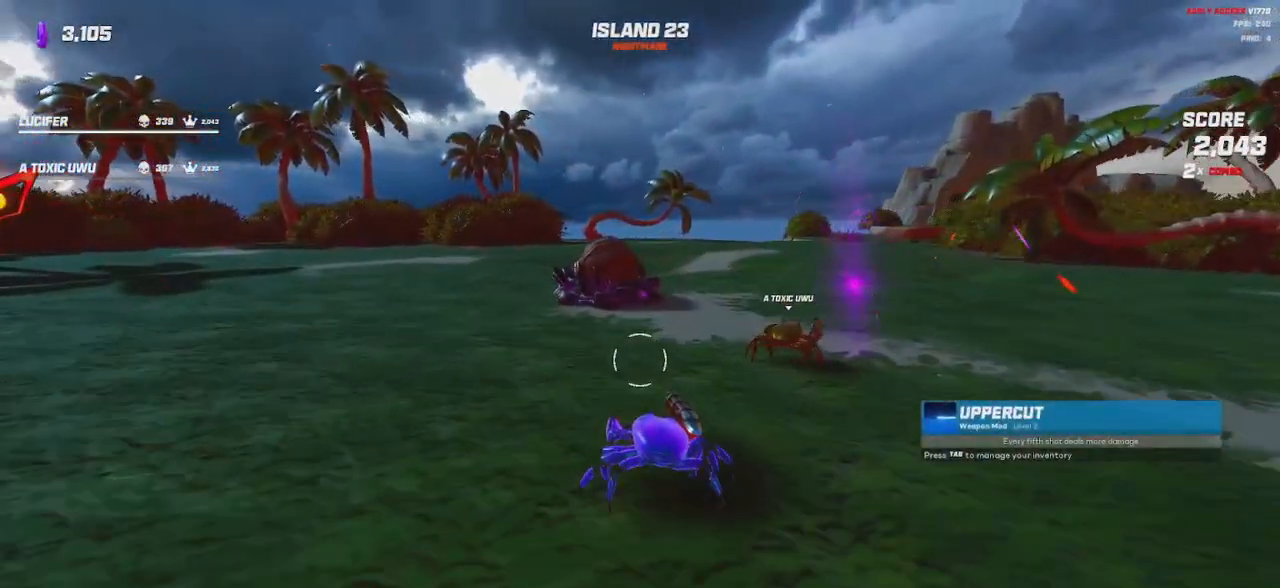
{"keys": ["w"], "mouse": [], "events": [[117, "d", "down"], [184, "w", "down"], [384, "d", "up"]]}
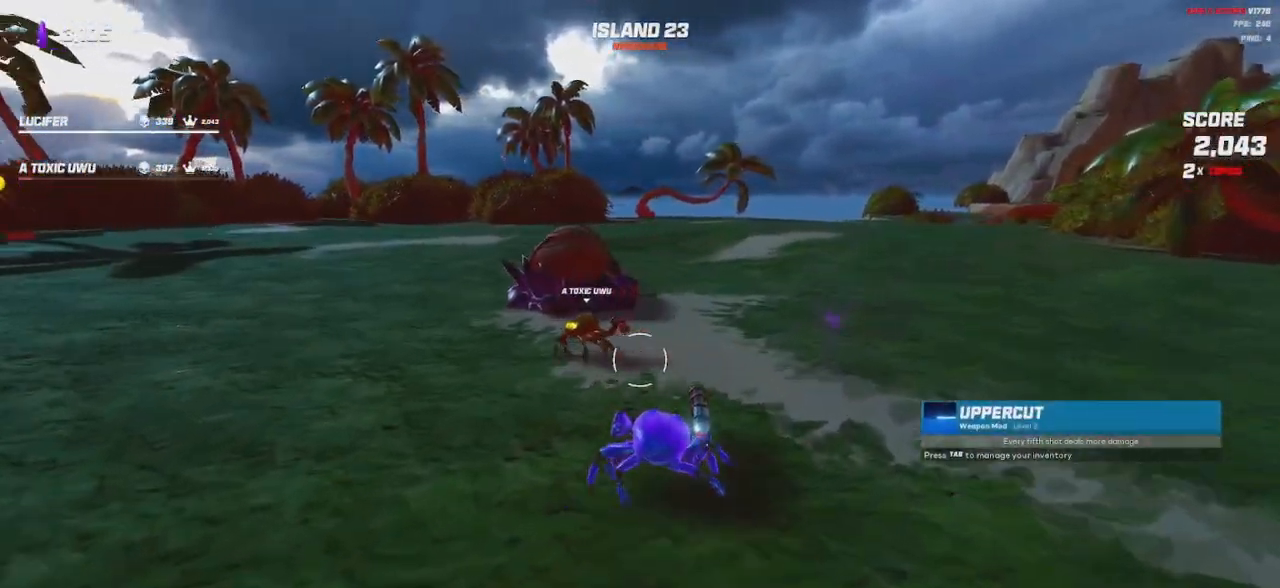
{"keys": [], "mouse": [], "events": [[84, "d", "down"], [217, "w", "up"], [334, "d", "up"]]}
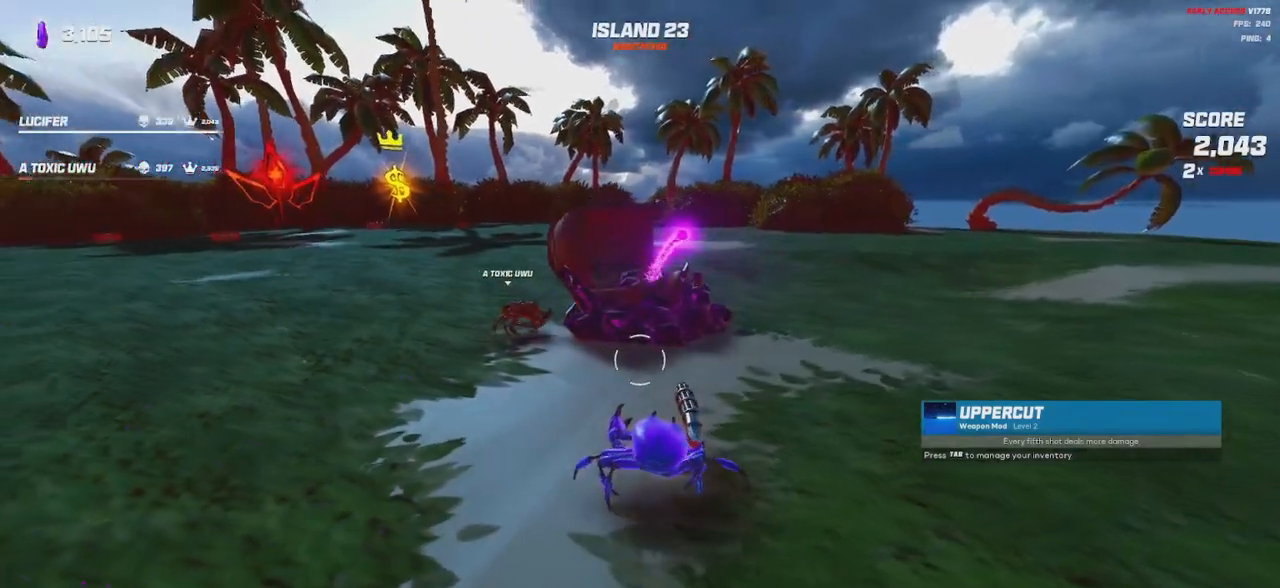
{"keys": [], "mouse": [], "events": []}
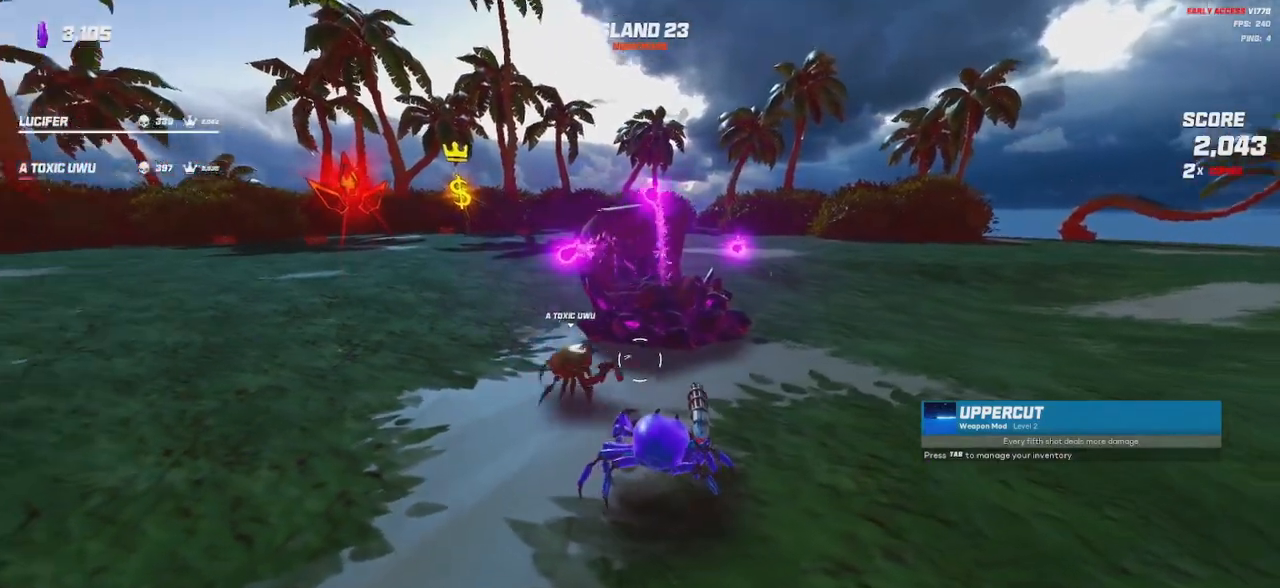
{"keys": ["d"], "mouse": [], "events": [[17, "d", "down"], [34, "w", "down"], [267, "w", "up"]]}
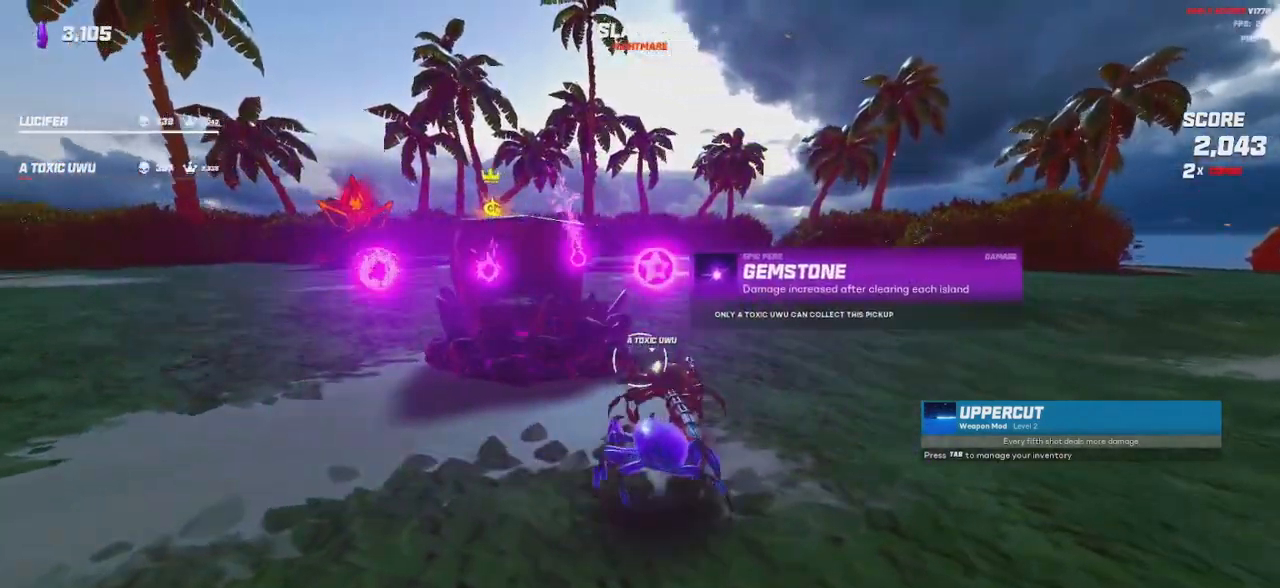
{"keys": [], "mouse": [], "events": [[17, "d", "up"]]}
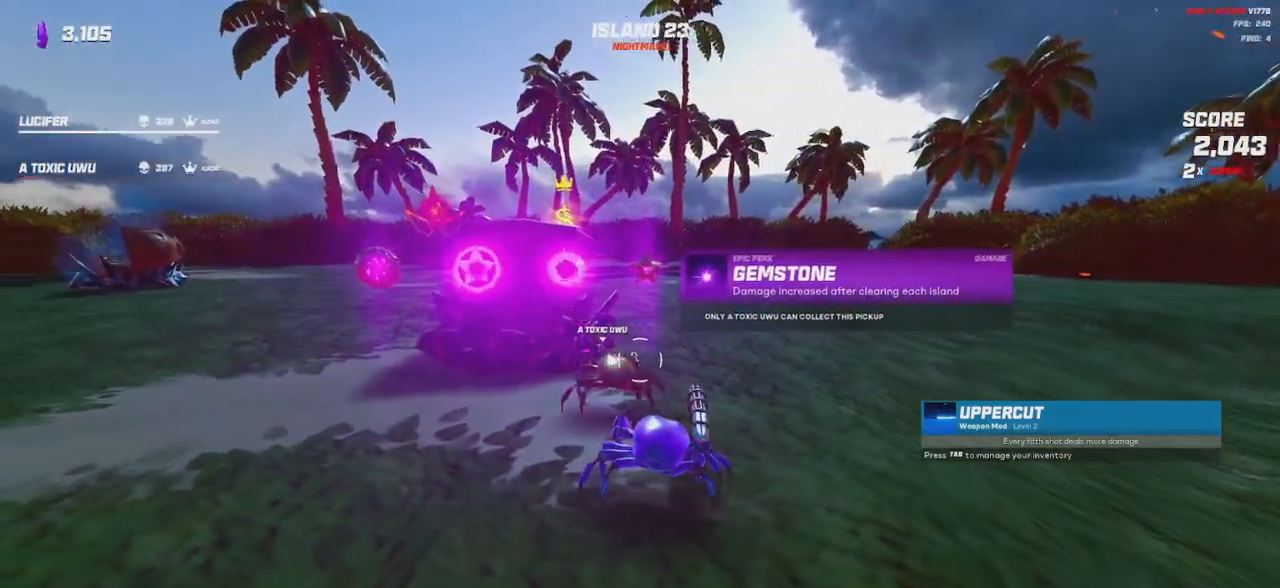
{"keys": [], "mouse": [], "events": [[34, "w", "down"], [67, "a", "down"], [150, "w", "up"], [234, "a", "up"]]}
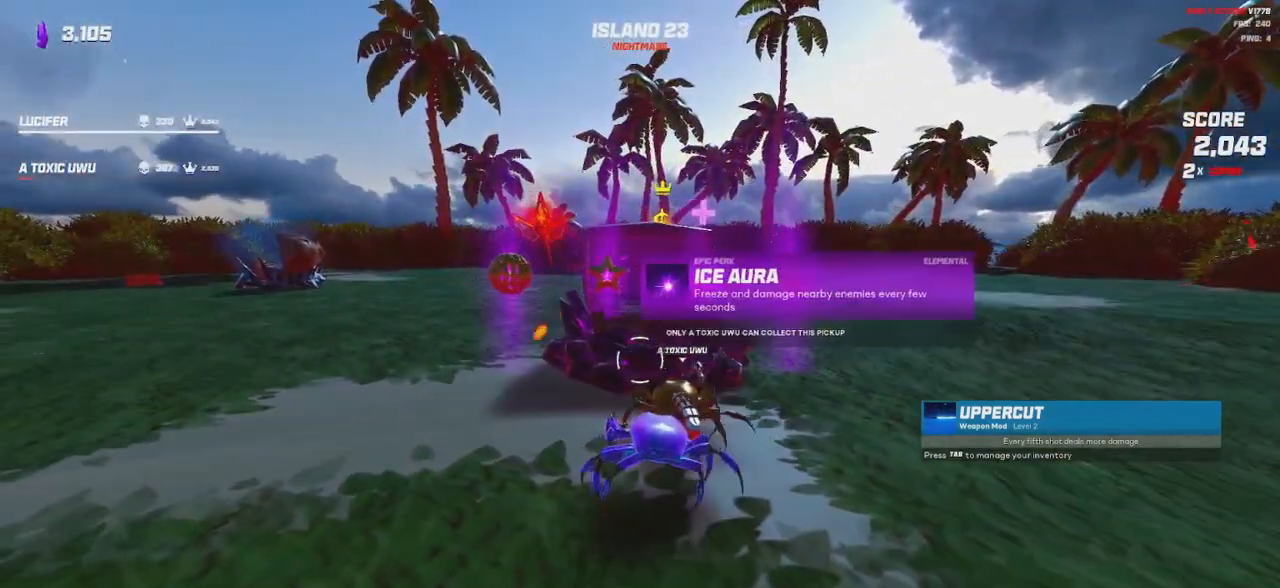
{"keys": [], "mouse": [], "events": [[284, "a", "down"], [450, "a", "up"]]}
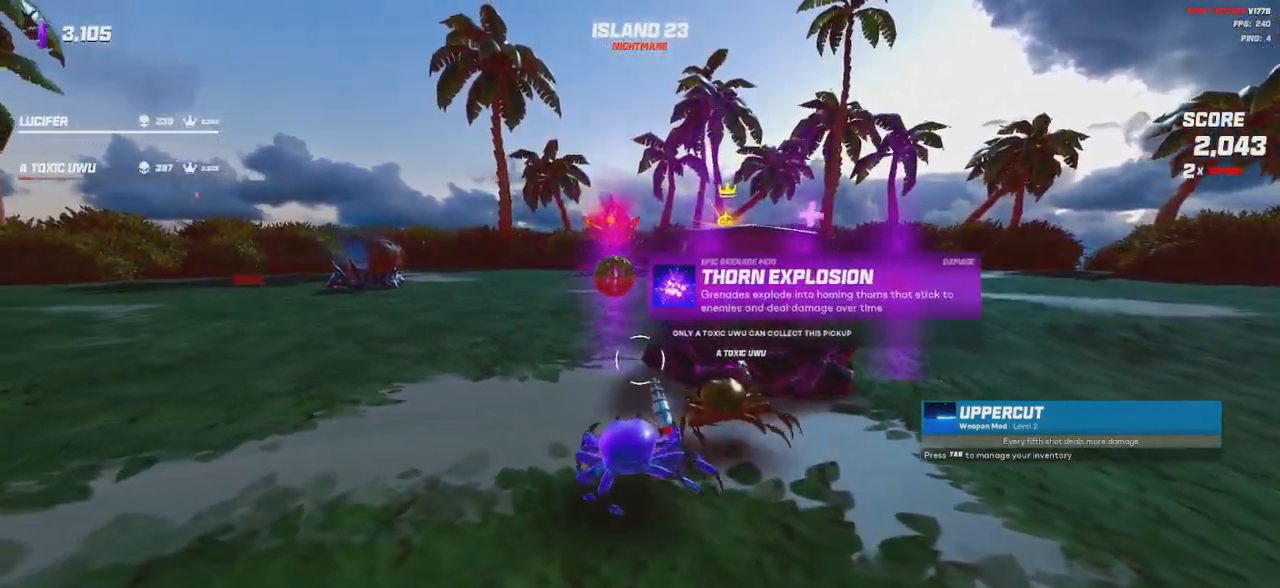
{"keys": ["d"], "mouse": [], "events": [[334, "d", "down"]]}
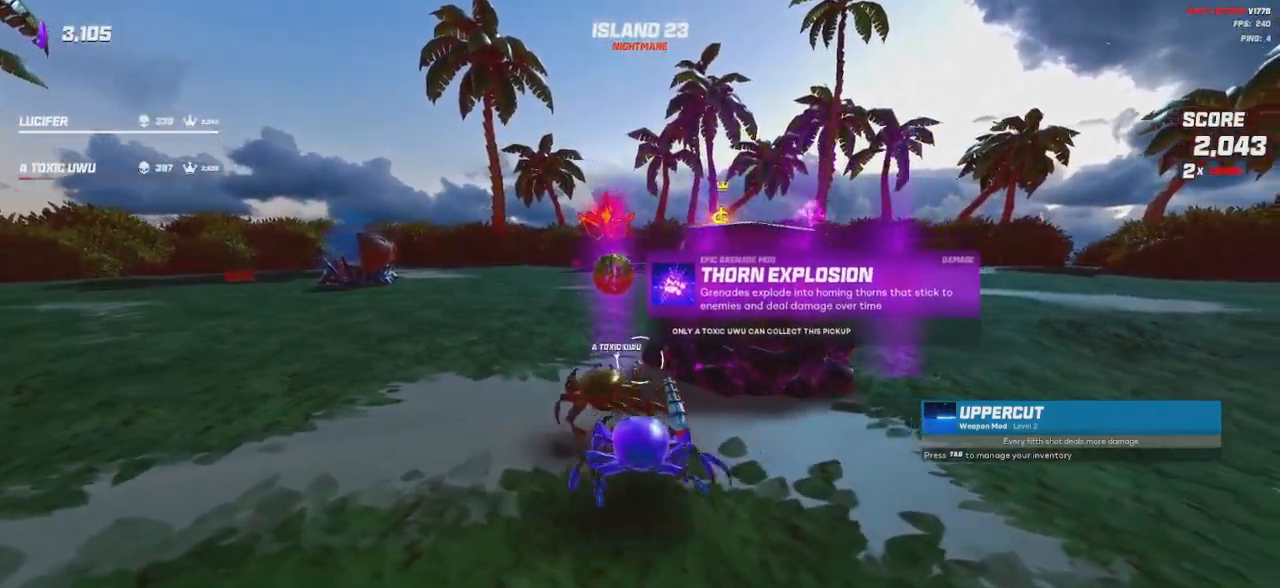
{"keys": [], "mouse": [], "events": [[100, "d", "up"], [317, "d", "down"], [417, "d", "up"]]}
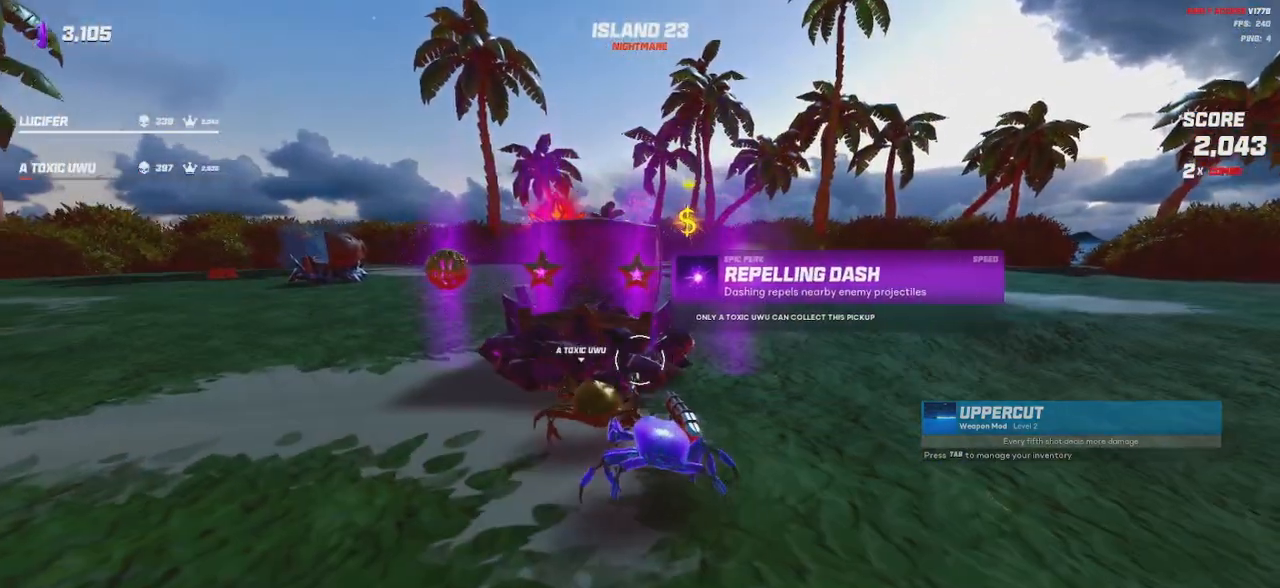
{"keys": ["a", "s"], "mouse": [], "events": [[350, "a", "down"], [434, "s", "down"]]}
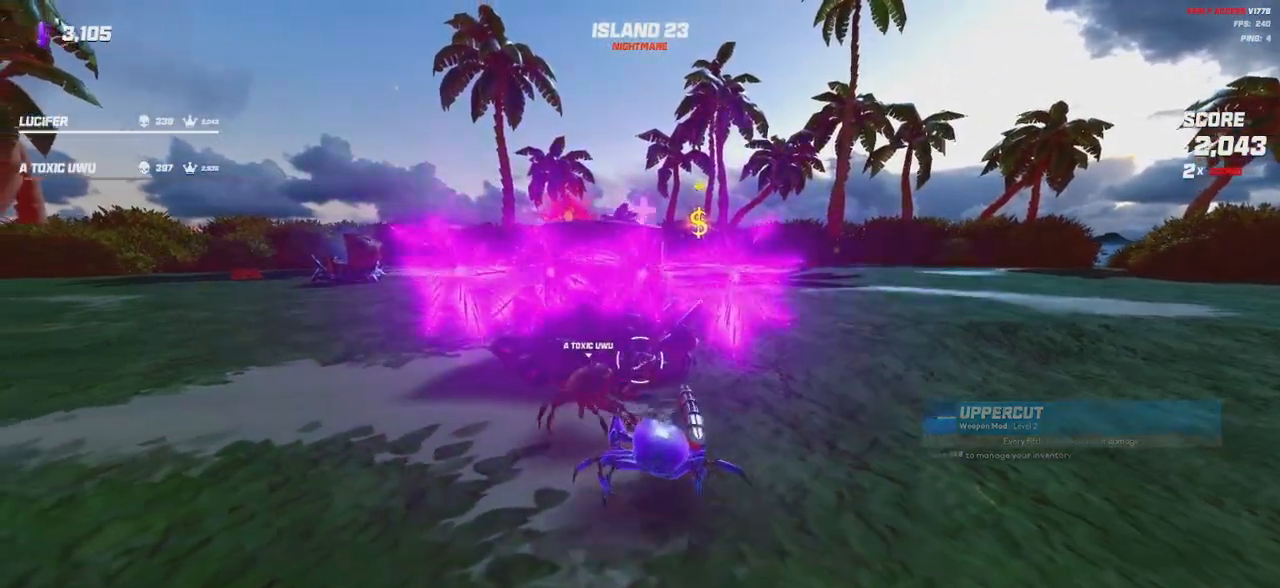
{"keys": ["a"], "mouse": [], "events": [[334, "s", "up"]]}
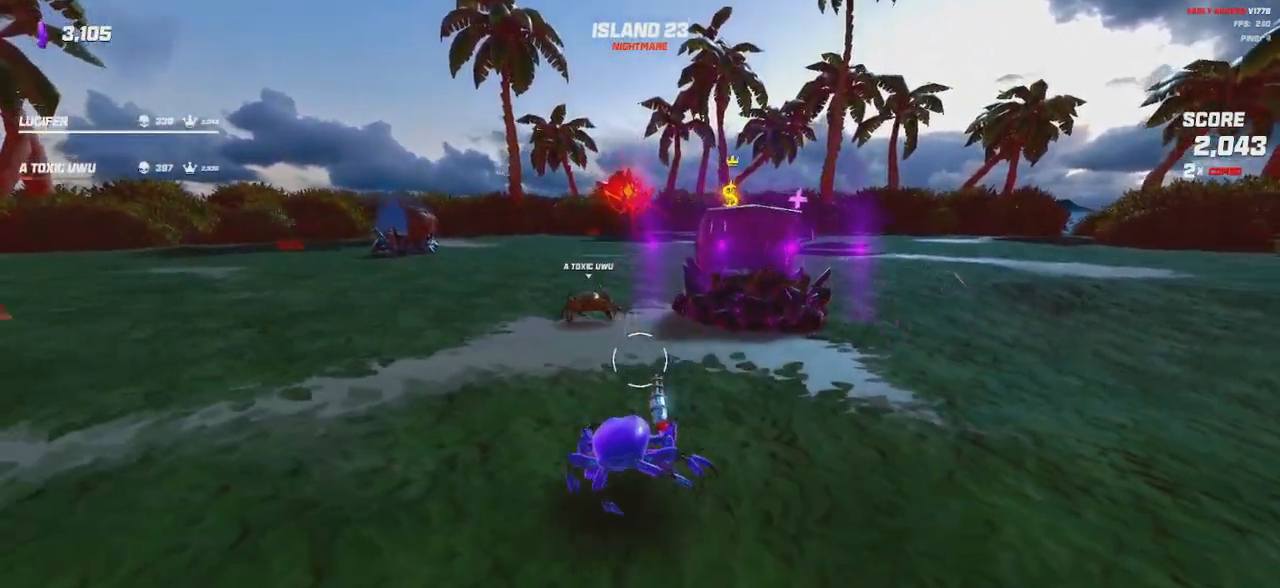
{"keys": ["a", "w"], "mouse": [], "events": [[84, "w", "down"], [100, "a", "up"], [300, "a", "down"]]}
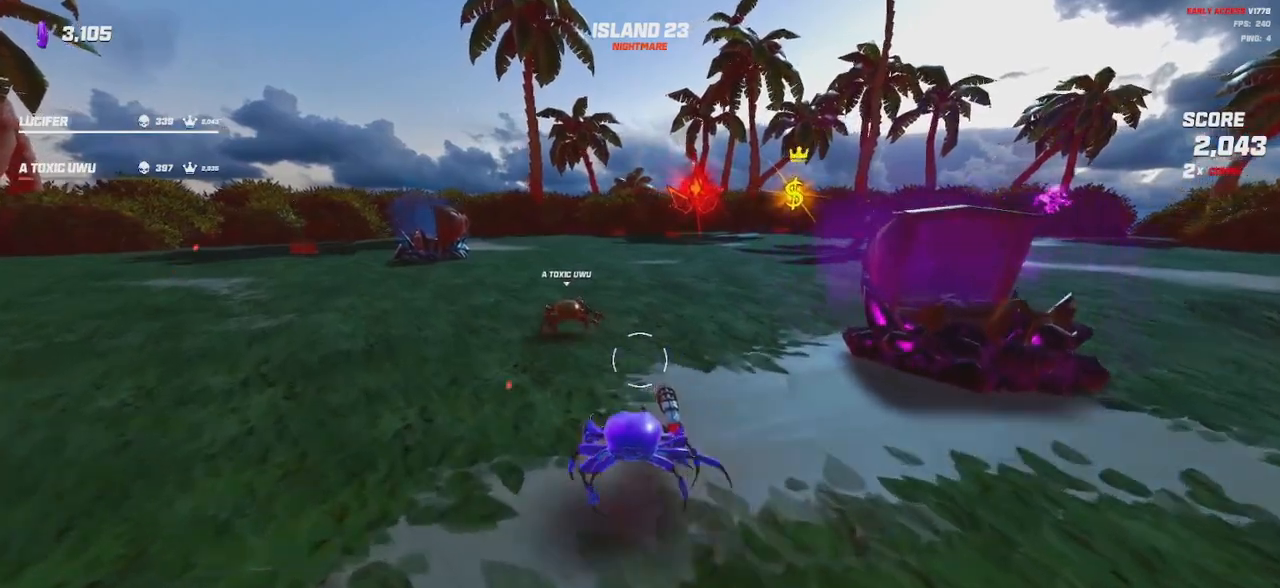
{"keys": ["a", "w"], "mouse": [], "events": []}
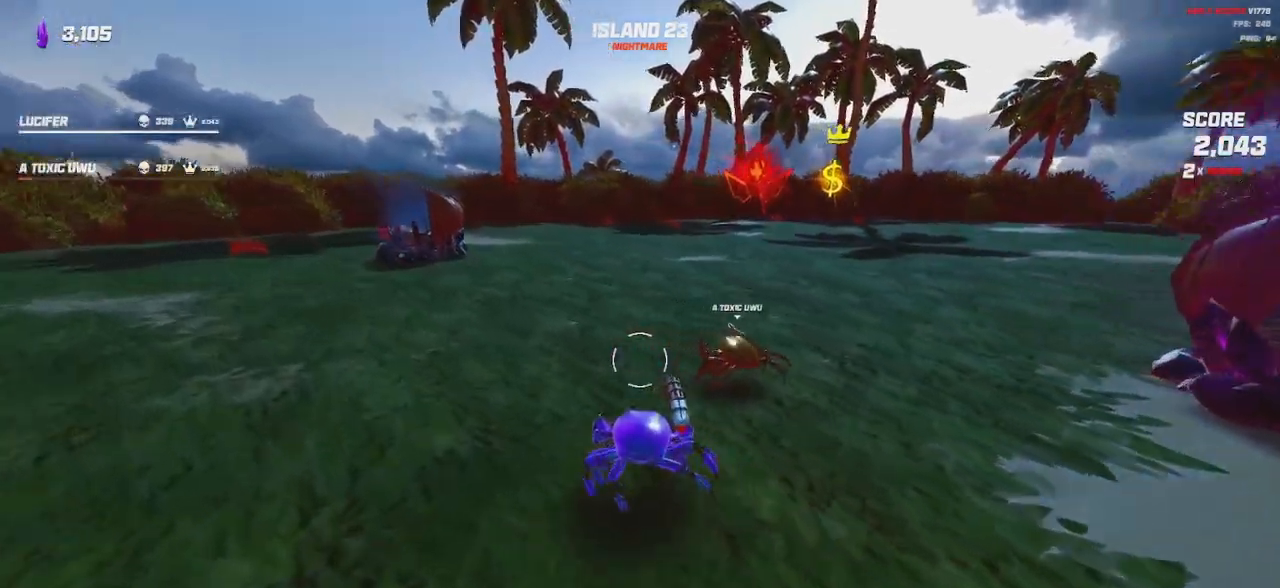
{"keys": [], "mouse": [], "events": [[267, "a", "up"], [384, "w", "up"]]}
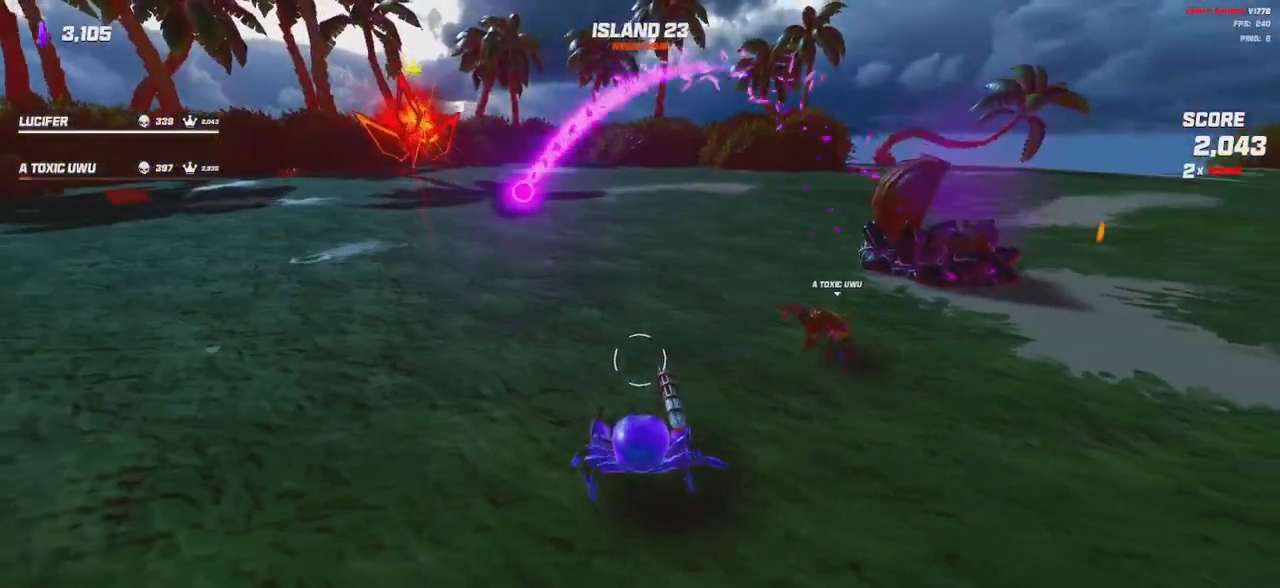
{"keys": [], "mouse": [], "events": [[217, "a", "down"], [234, "w", "down"], [400, "w", "up"], [450, "a", "up"]]}
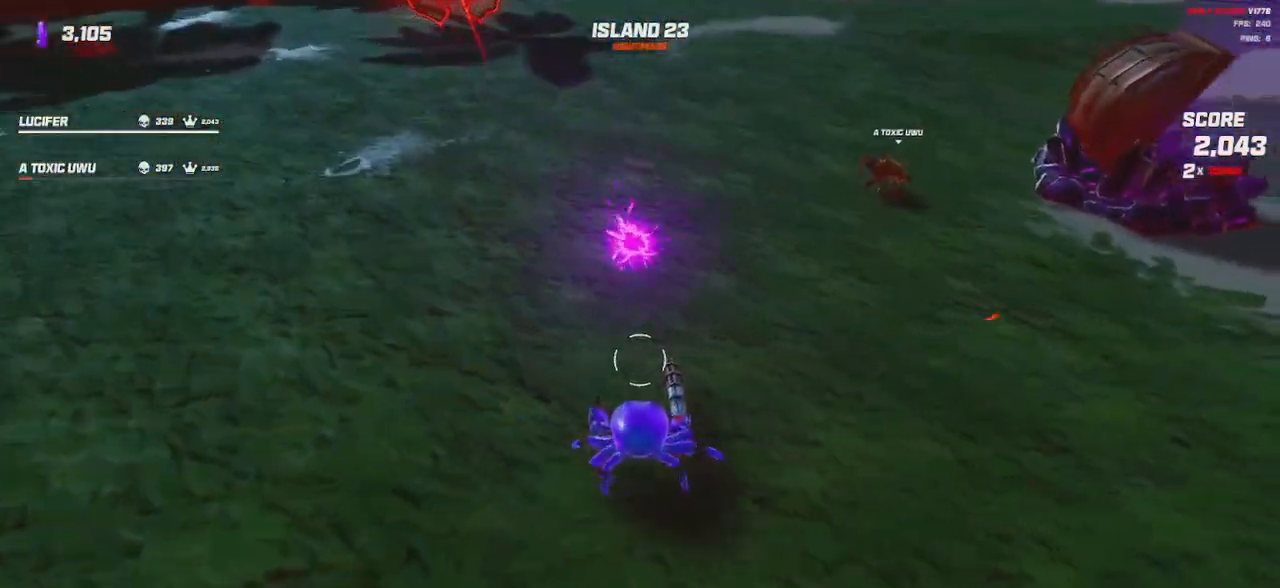
{"keys": [], "mouse": [], "events": []}
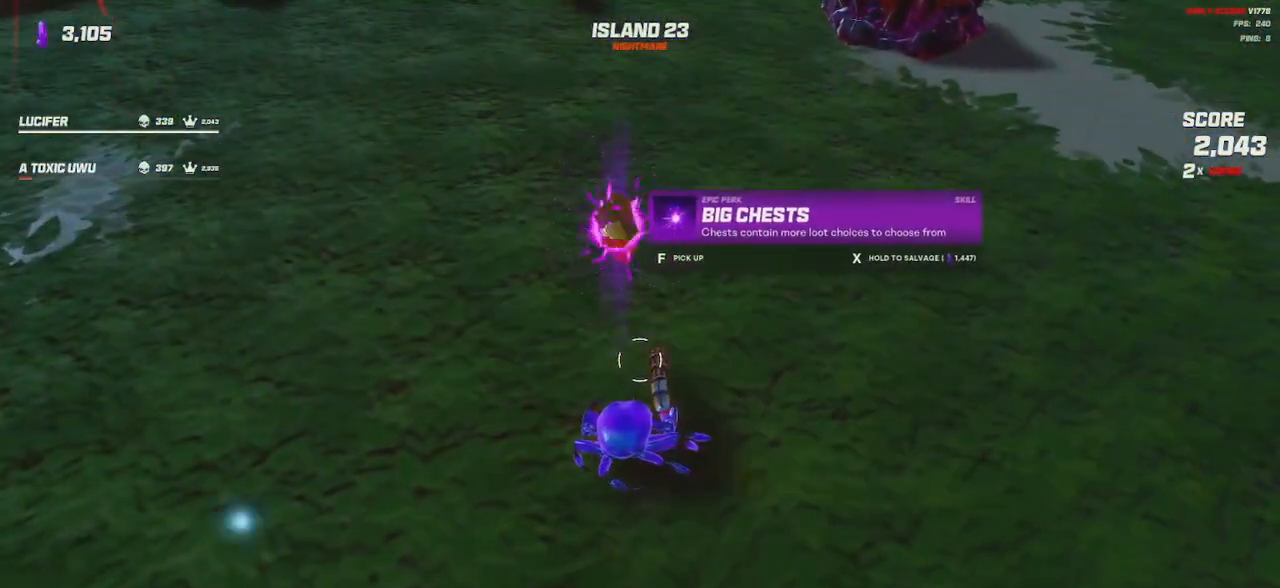
{"keys": ["a", "w"], "mouse": [], "events": [[184, "a", "down"], [350, "w", "down"]]}
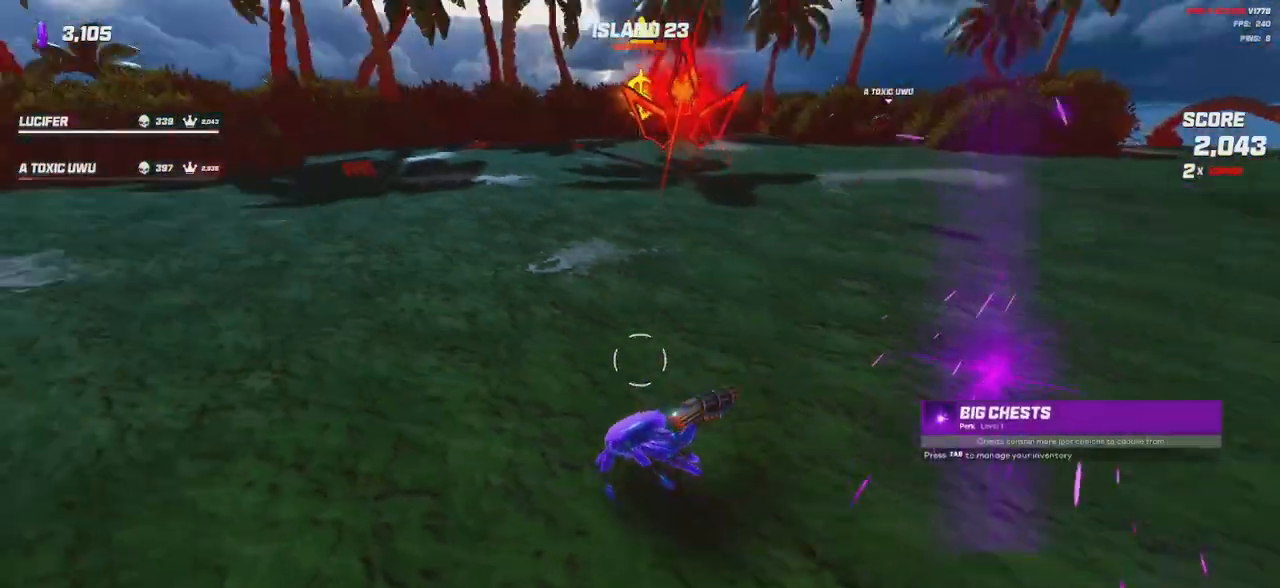
{"keys": ["a", "shift", "w"], "mouse": [], "events": [[400, "shift", "down"]]}
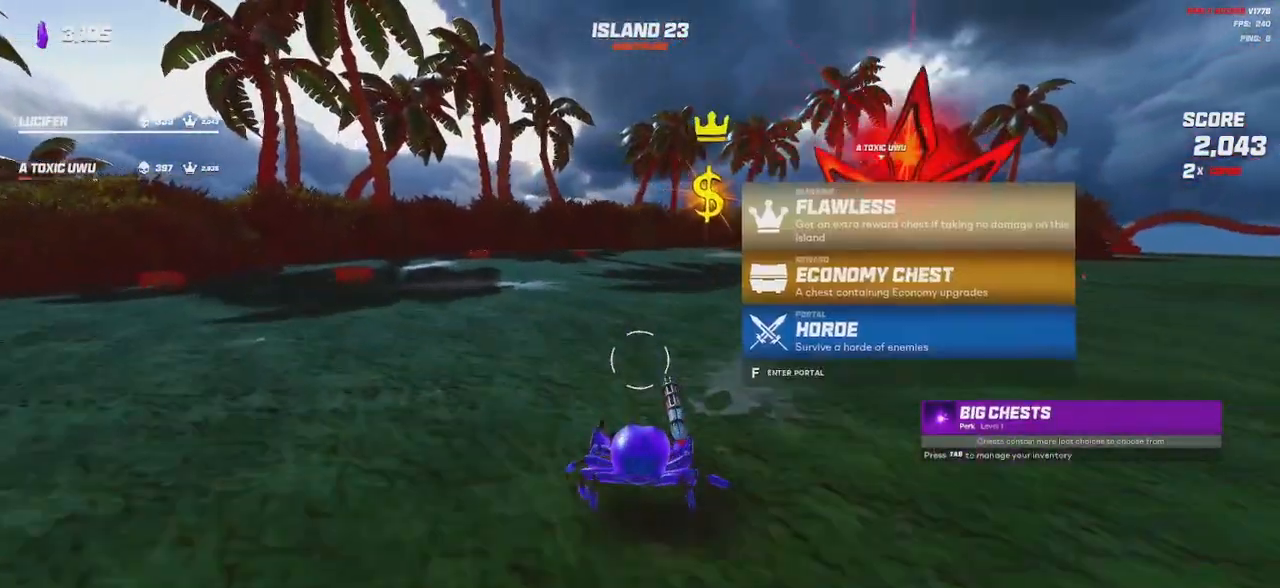
{"keys": [], "mouse": [], "events": [[67, "shift", "up"], [217, "w", "up"], [350, "a", "up"]]}
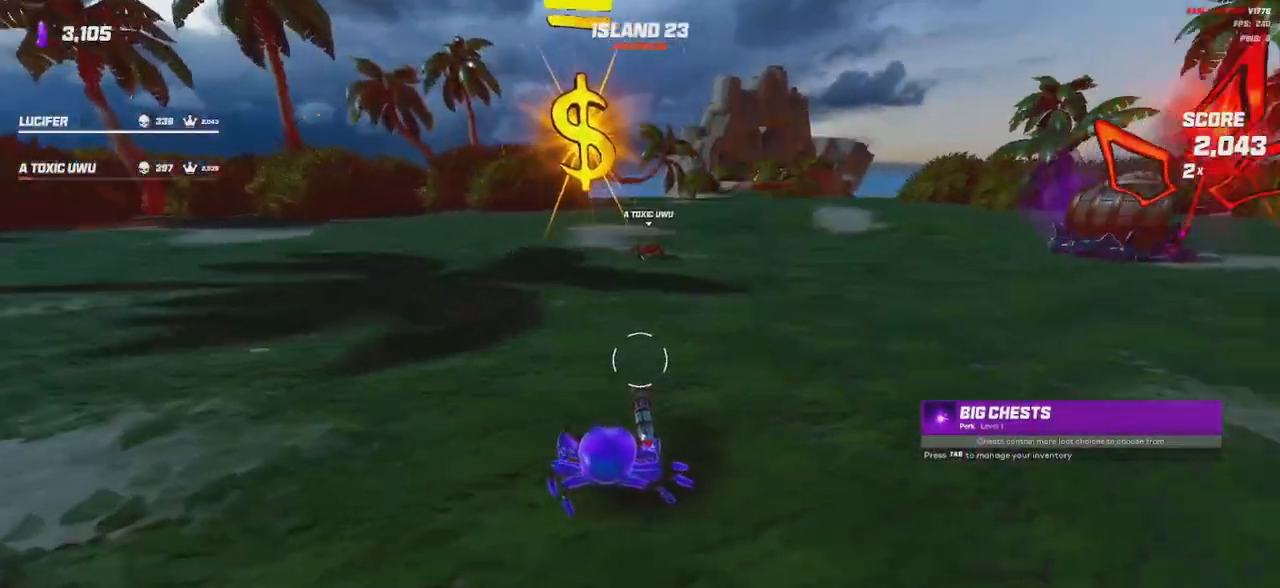
{"keys": [], "mouse": [], "events": [[200, "space", "down"], [317, "space", "up"]]}
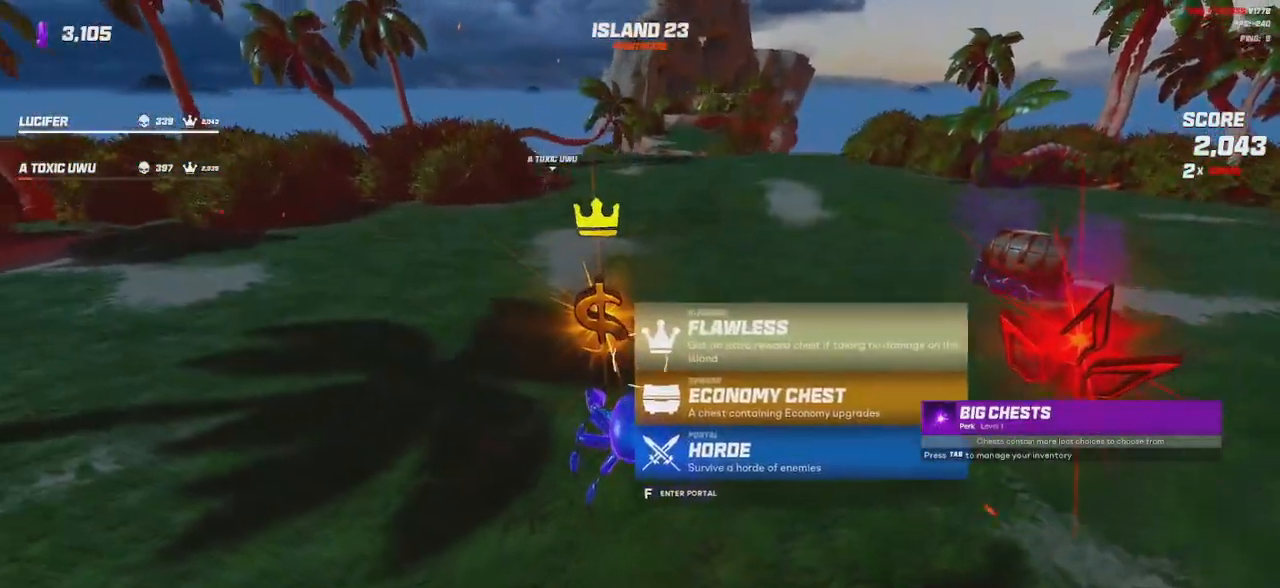
{"keys": [], "mouse": [], "events": []}
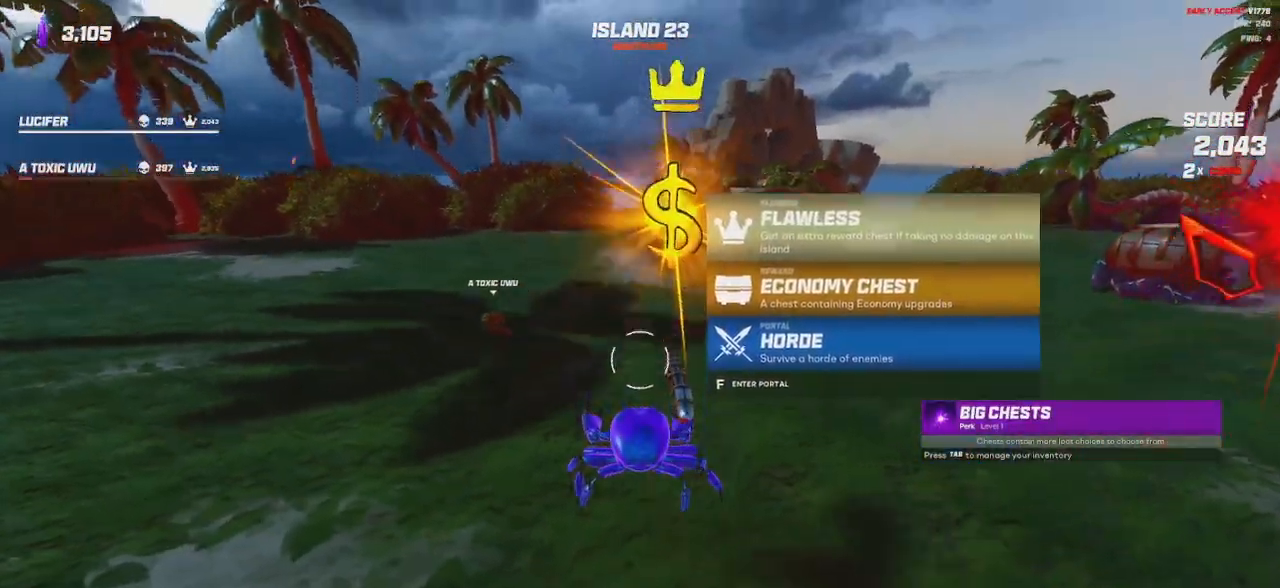
{"keys": [], "mouse": [], "events": [[150, "space", "down"], [234, "space", "up"]]}